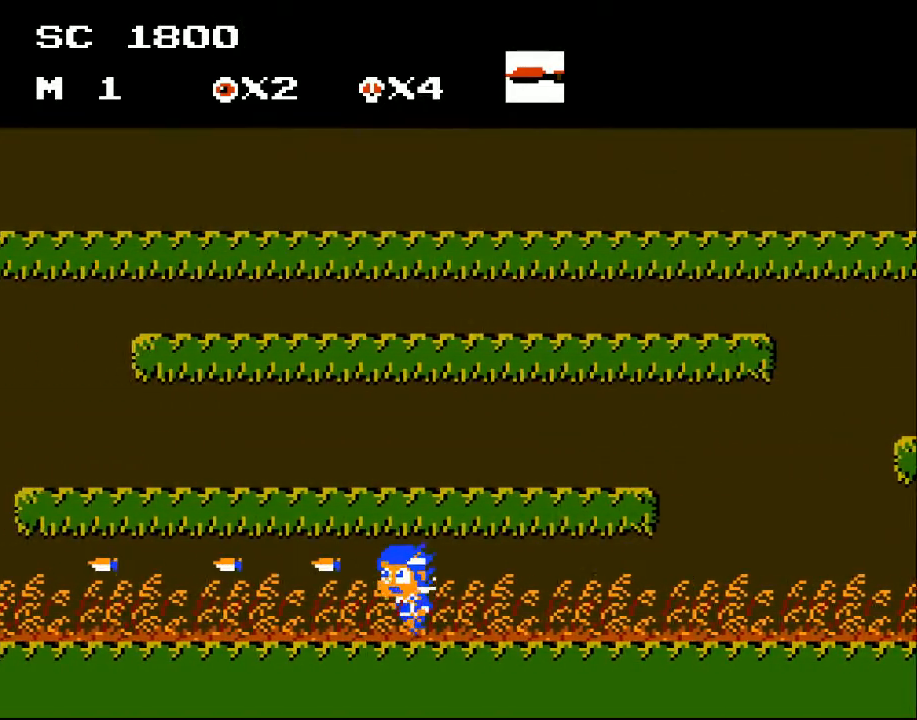
Gameplay with a controller (Xbox layout); each line is a JSON object with the inputs held at the frame after it. "events" lists button and stick changes between this image and that frame as [ms after this image, input, new state], when the widget could be followed in between. Not read: left_stick right_stick.
{"buttons": ["X", "DPAD_LEFT"], "events": [[67, "X", "up"], [100, "X", "down"], [200, "X", "up"], [267, "X", "down"], [367, "X", "up"], [433, "X", "down"]]}
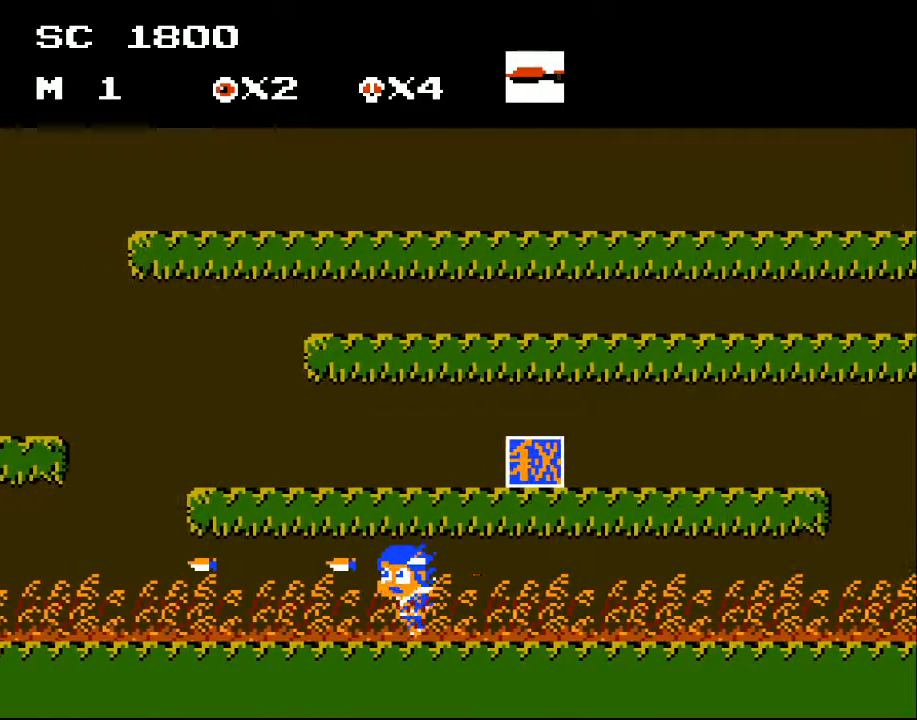
{"buttons": ["X", "DPAD_LEFT"], "events": [[33, "X", "up"], [133, "X", "down"], [200, "X", "up"], [300, "X", "down"], [400, "X", "up"], [500, "X", "down"]]}
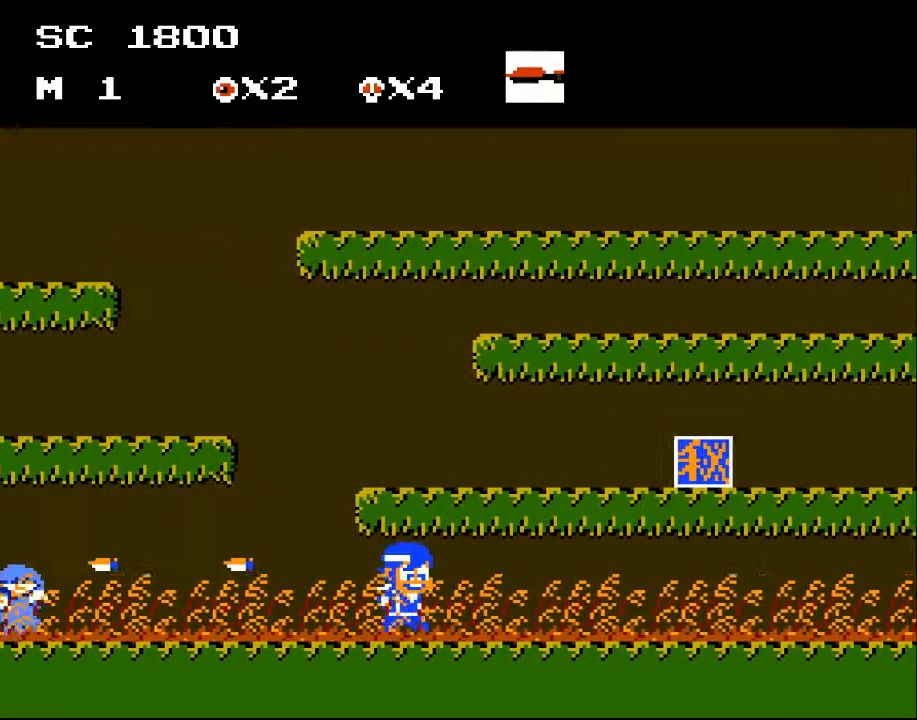
{"buttons": ["DPAD_RIGHT"], "events": [[67, "X", "up"], [100, "DPAD_LEFT", "up"], [167, "DPAD_RIGHT", "down"], [333, "X", "down"], [467, "X", "up"]]}
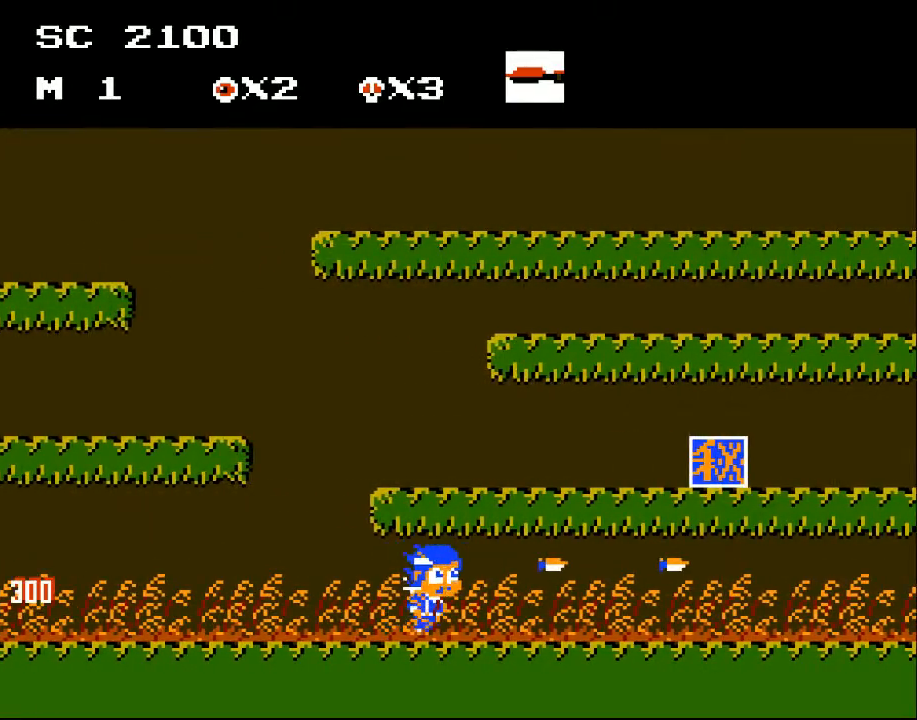
{"buttons": ["DPAD_RIGHT"], "events": [[67, "X", "down"], [167, "X", "up"], [233, "X", "down"], [333, "X", "up"]]}
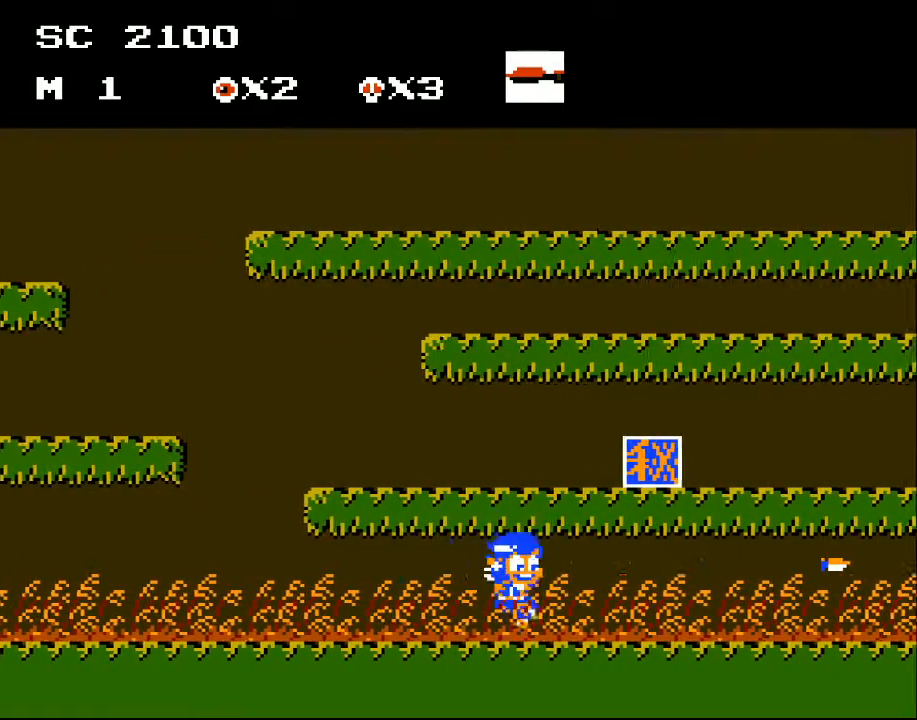
{"buttons": ["DPAD_RIGHT"], "events": [[200, "A", "down"], [500, "A", "up"]]}
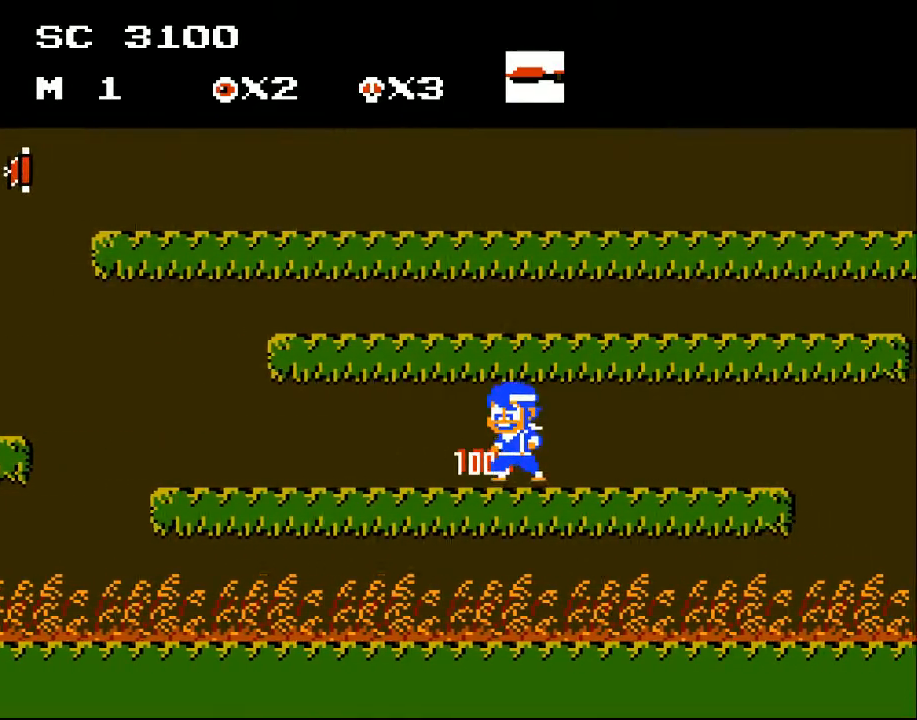
{"buttons": ["DPAD_DOWN"], "events": [[33, "DPAD_RIGHT", "up"], [100, "DPAD_LEFT", "down"], [367, "DPAD_DOWN", "down"], [467, "DPAD_LEFT", "up"]]}
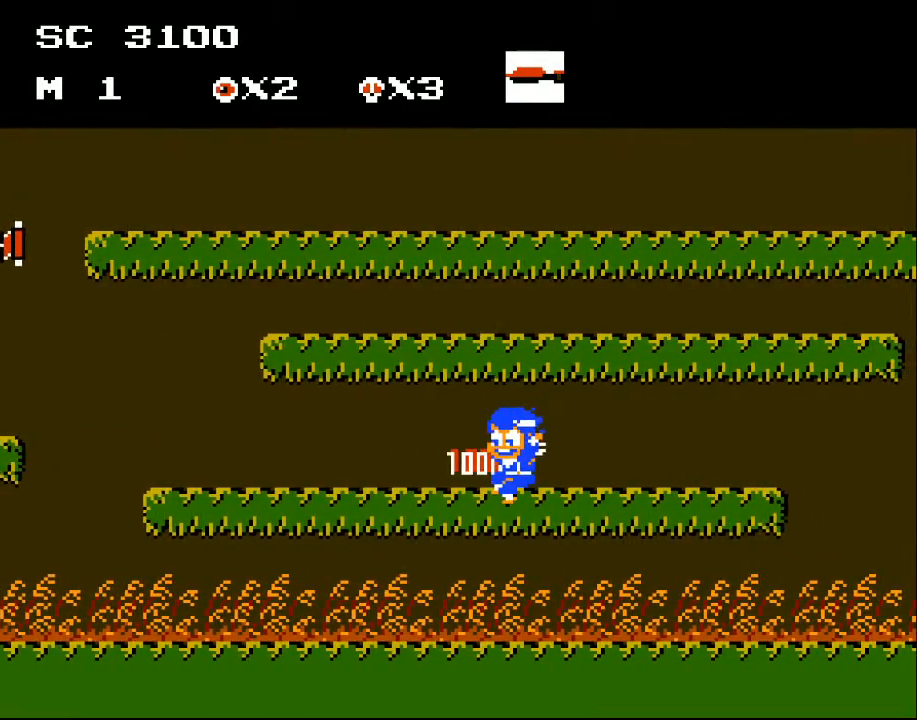
{"buttons": ["DPAD_LEFT"], "events": [[33, "A", "down"], [67, "DPAD_LEFT", "down"], [133, "DPAD_DOWN", "up"], [167, "A", "up"]]}
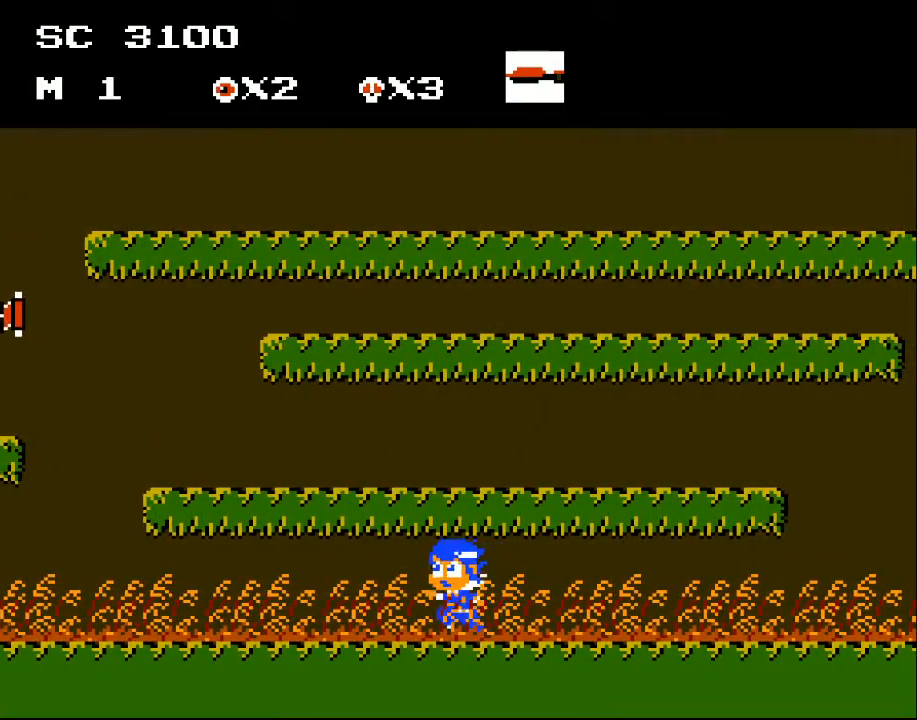
{"buttons": ["DPAD_LEFT"], "events": [[233, "X", "down"], [333, "X", "up"], [433, "X", "down"], [500, "X", "up"]]}
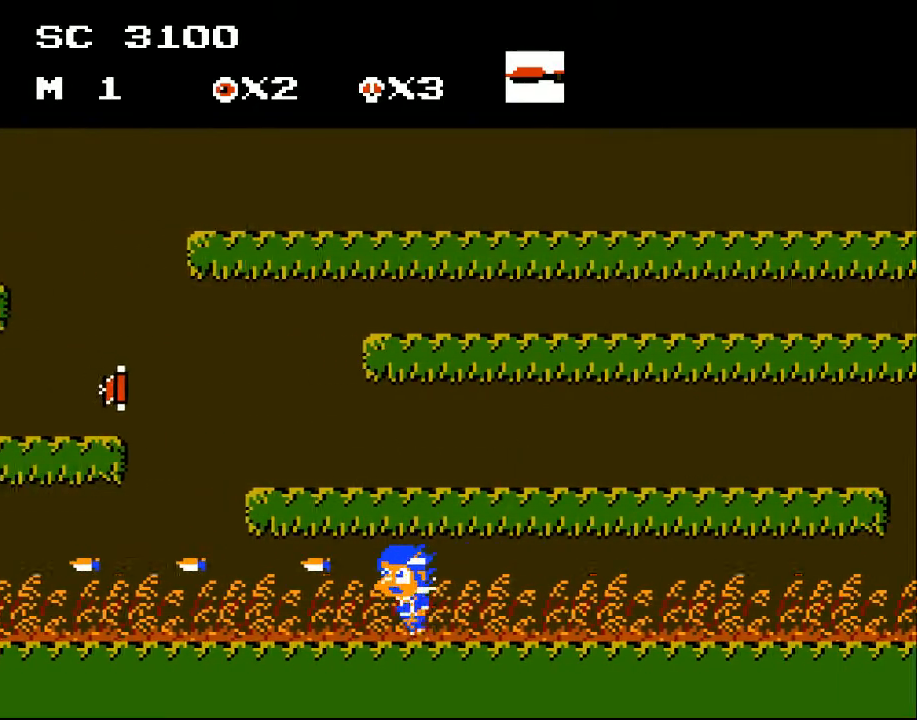
{"buttons": ["DPAD_LEFT"], "events": [[100, "X", "down"], [167, "X", "up"]]}
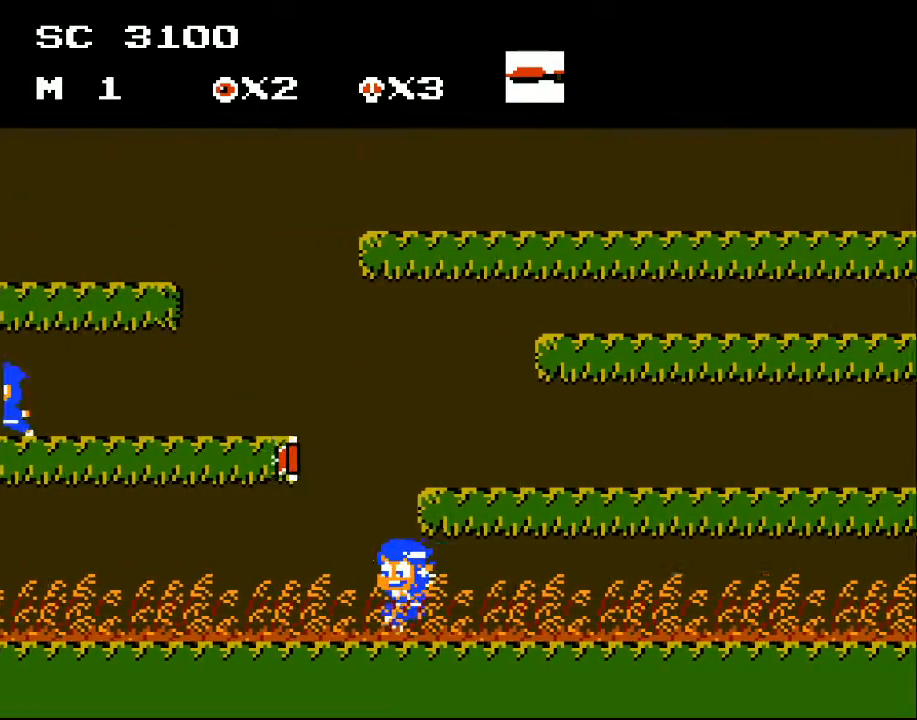
{"buttons": [], "events": [[200, "A", "down"], [333, "A", "up"], [467, "DPAD_LEFT", "up"]]}
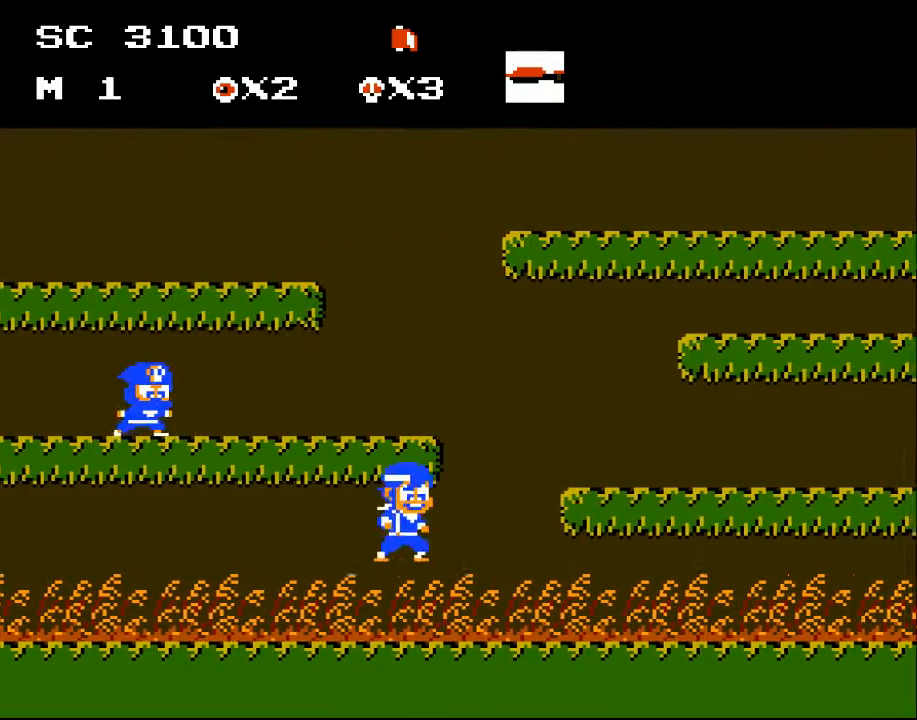
{"buttons": ["DPAD_LEFT"], "events": [[33, "DPAD_RIGHT", "down"], [200, "DPAD_RIGHT", "up"], [267, "DPAD_LEFT", "down"]]}
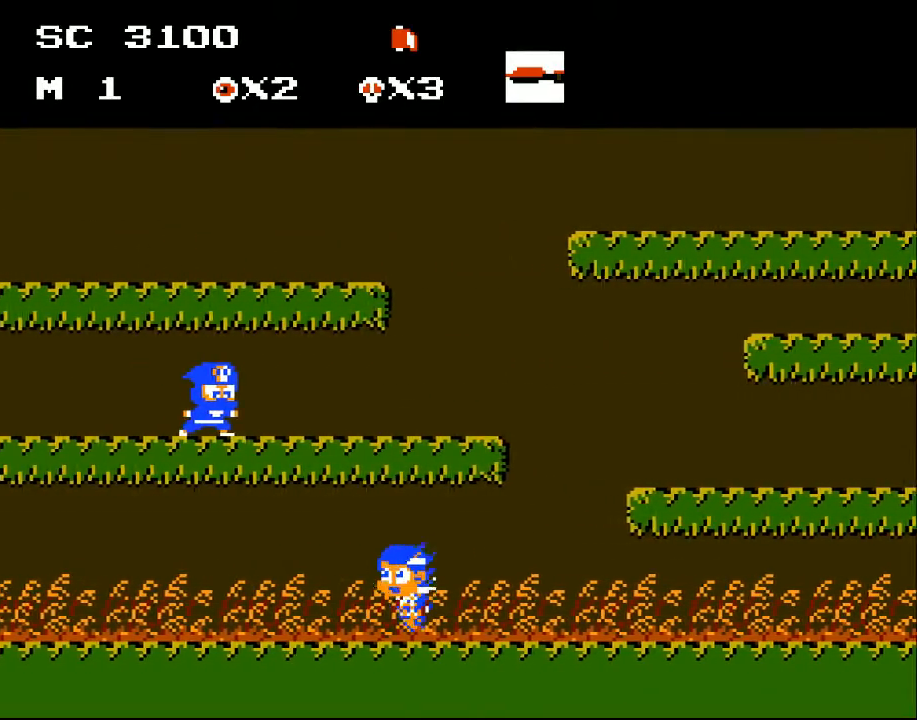
{"buttons": ["DPAD_LEFT"], "events": [[367, "X", "down"], [433, "X", "up"]]}
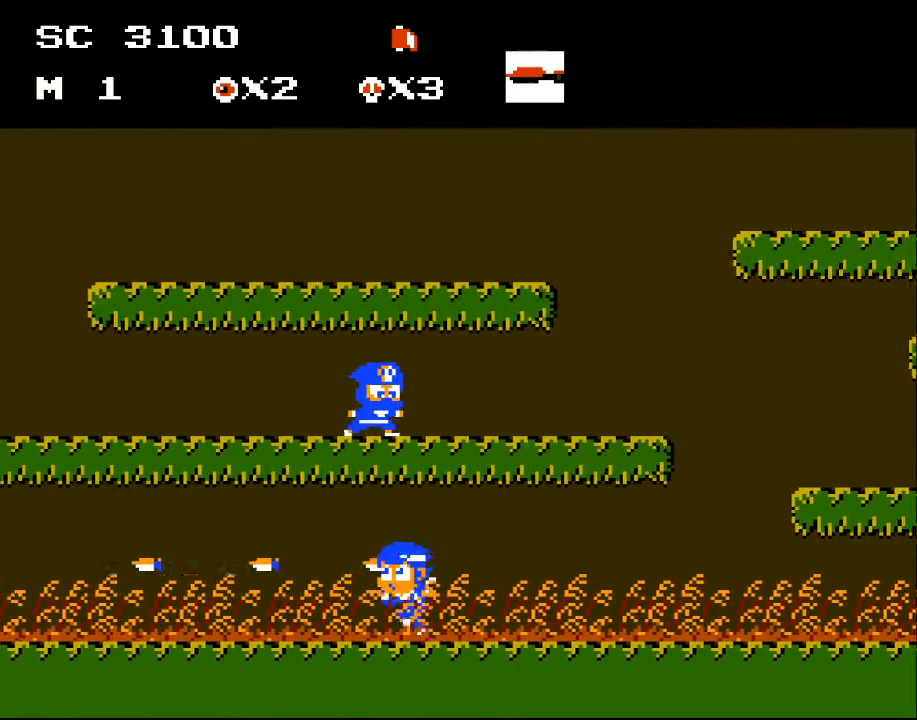
{"buttons": ["DPAD_LEFT"], "events": [[33, "X", "down"], [100, "X", "up"], [200, "X", "down"], [267, "X", "up"], [367, "X", "down"], [433, "X", "up"]]}
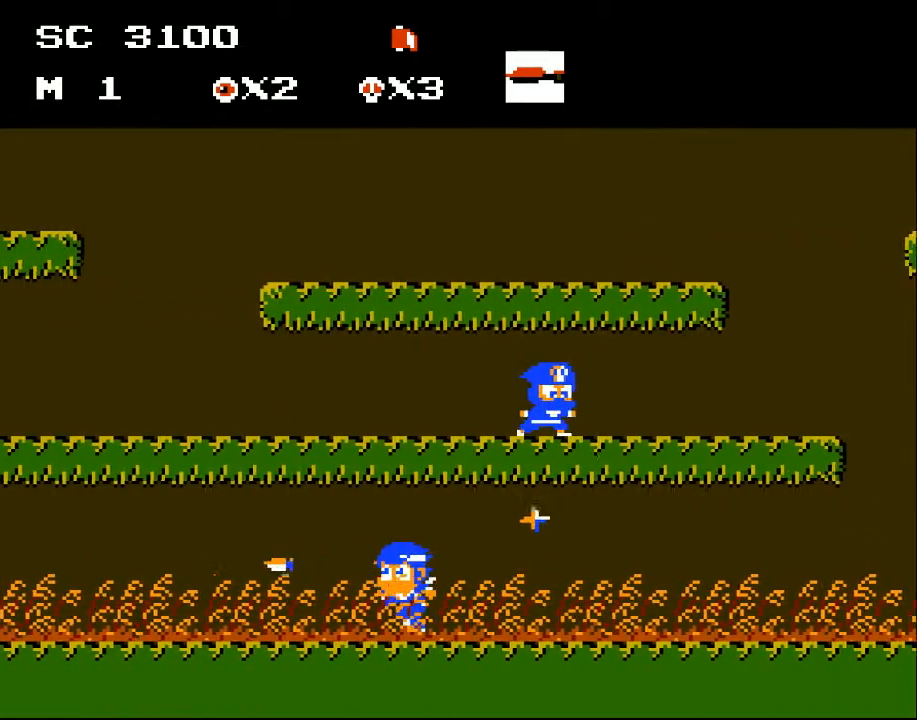
{"buttons": ["DPAD_LEFT"], "events": [[33, "X", "down"], [100, "X", "up"], [200, "X", "down"], [267, "X", "up"], [367, "X", "down"], [467, "X", "up"]]}
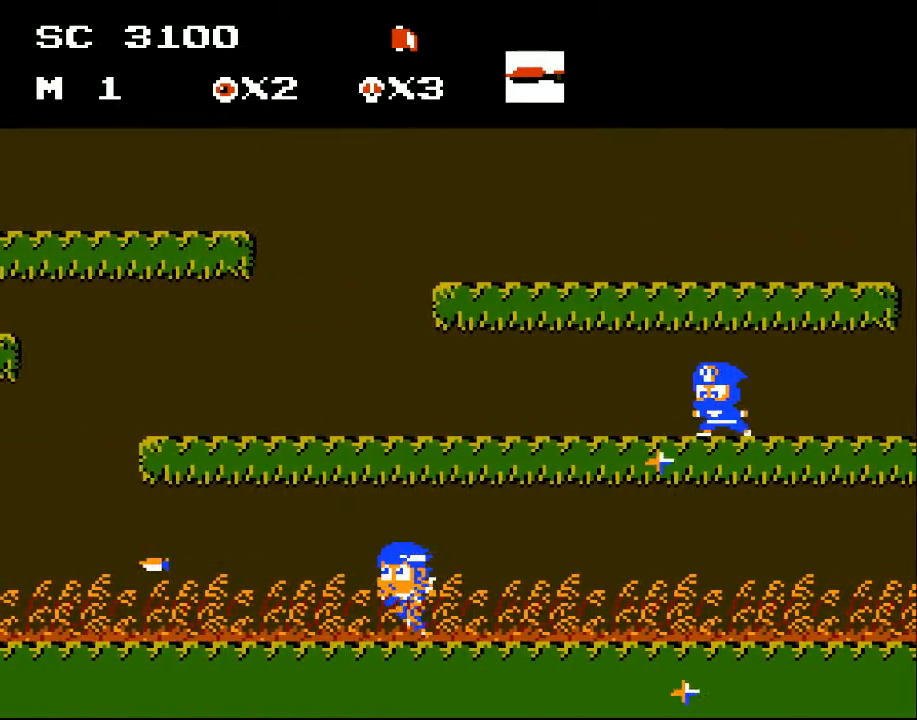
{"buttons": ["DPAD_LEFT"], "events": [[33, "X", "down"], [133, "X", "up"], [200, "X", "down"], [300, "X", "up"], [400, "X", "down"], [433, "X", "up"]]}
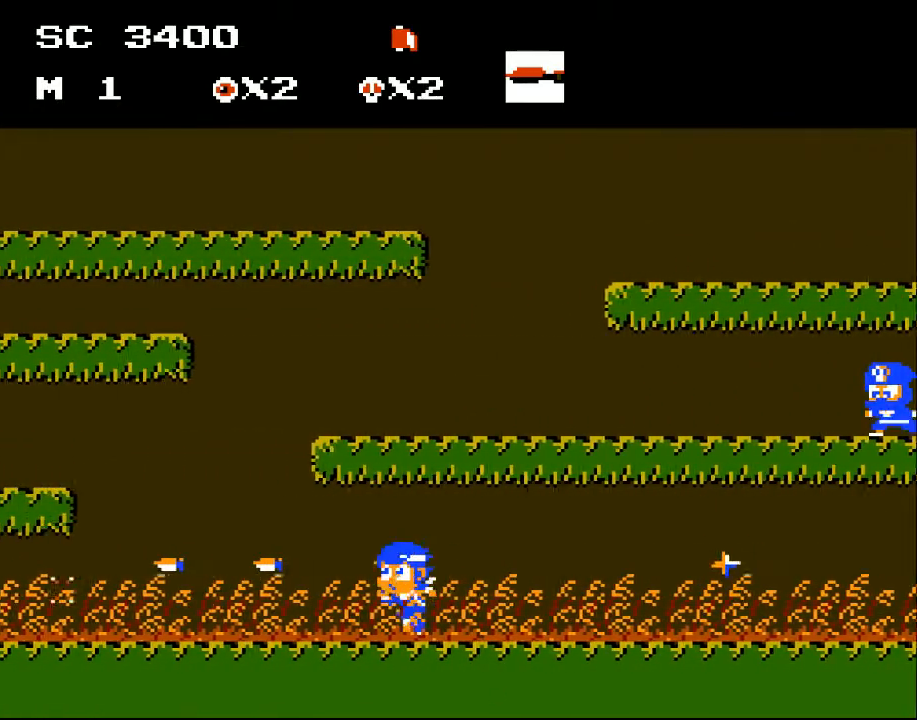
{"buttons": ["X", "DPAD_LEFT"], "events": [[33, "X", "down"], [100, "X", "up"], [200, "X", "down"], [233, "X", "up"], [333, "X", "down"], [433, "X", "up"], [500, "X", "down"]]}
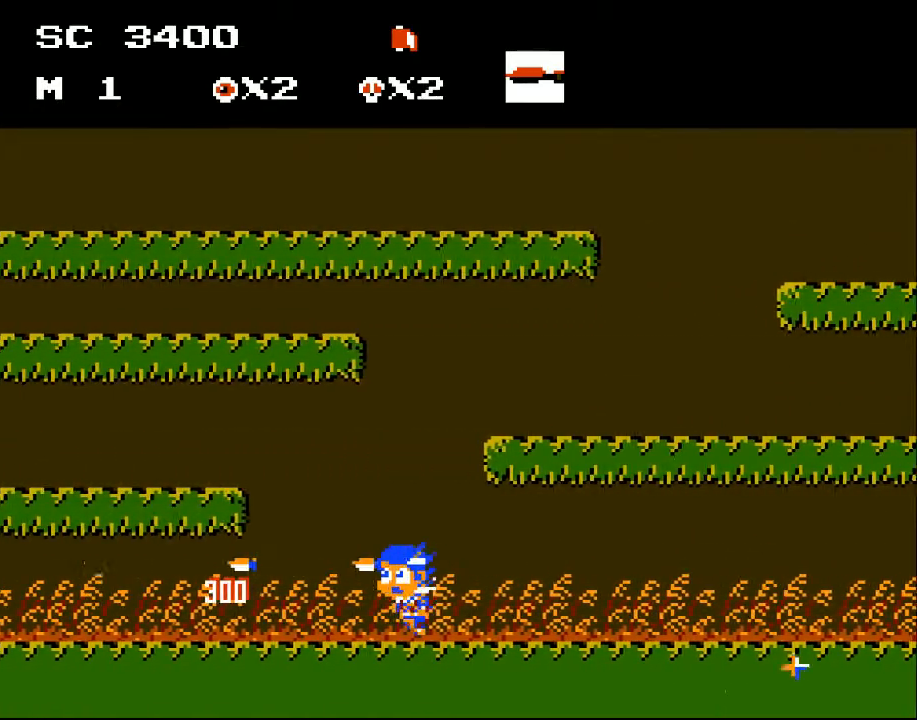
{"buttons": ["X", "DPAD_LEFT"], "events": [[67, "X", "up"], [167, "X", "down"], [200, "X", "up"], [300, "X", "down"], [400, "X", "up"], [467, "X", "down"]]}
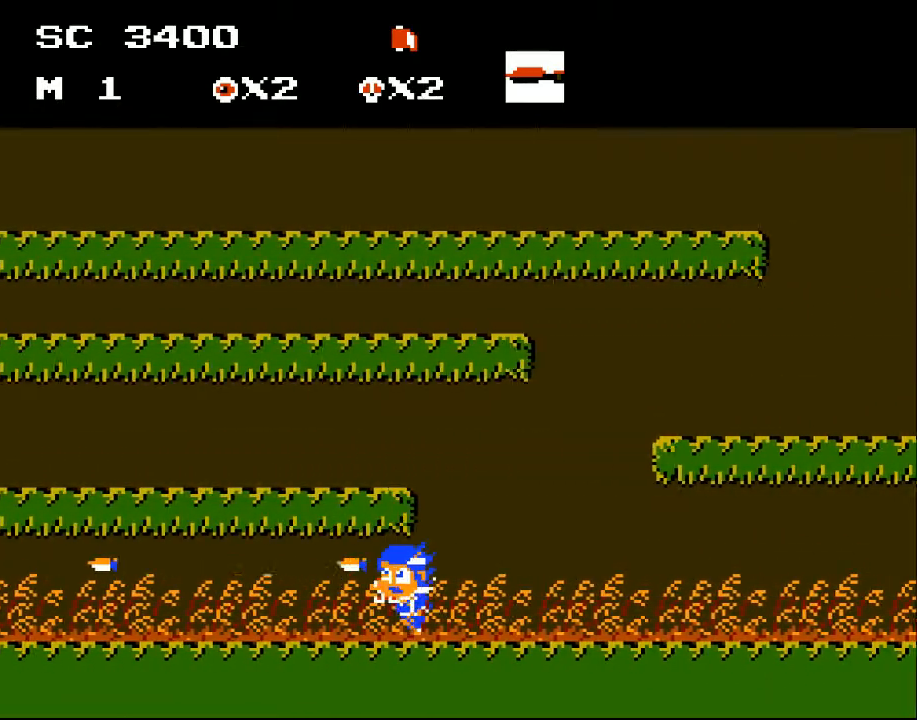
{"buttons": ["X", "DPAD_LEFT"], "events": [[33, "X", "up"], [133, "X", "down"], [200, "X", "up"], [300, "X", "down"], [400, "X", "up"], [467, "X", "down"]]}
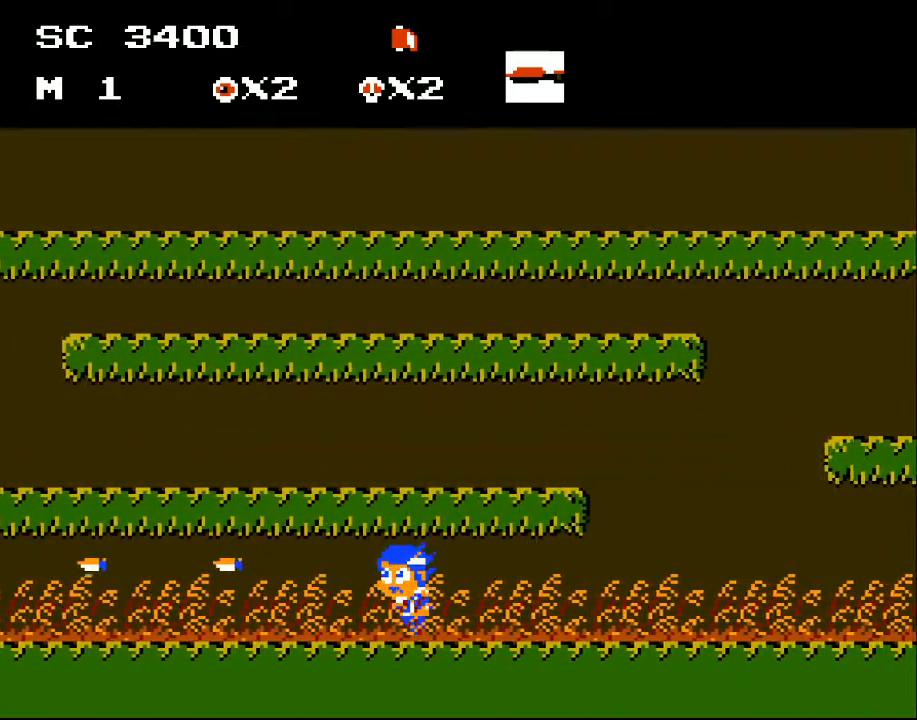
{"buttons": ["X", "DPAD_LEFT"], "events": [[33, "X", "up"], [133, "X", "down"], [233, "X", "up"], [333, "X", "down"], [367, "X", "up"], [500, "X", "down"]]}
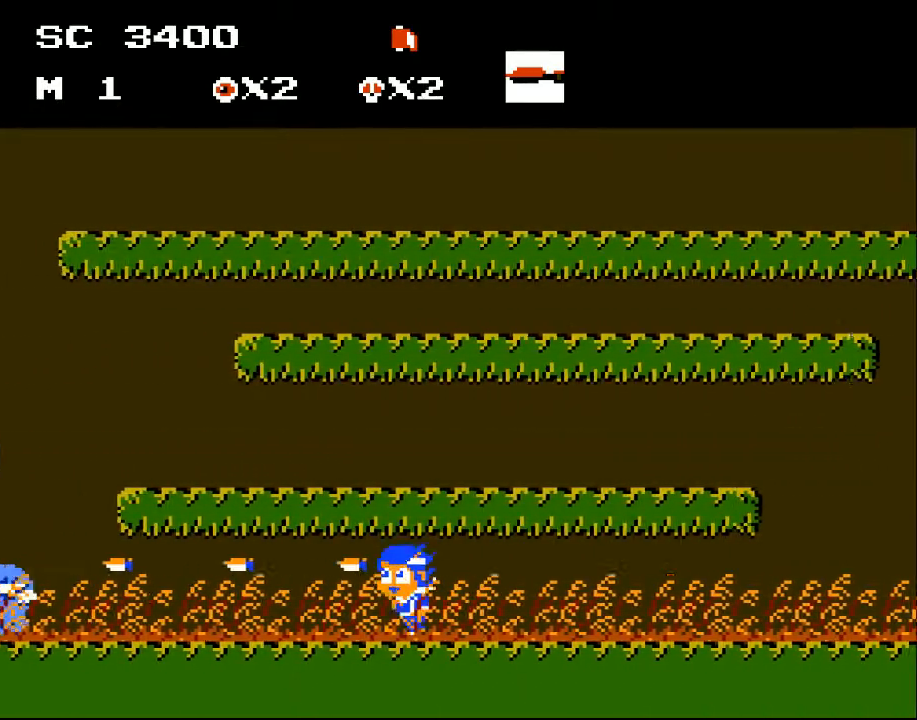
{"buttons": ["X", "DPAD_LEFT"], "events": [[67, "X", "up"], [133, "X", "down"], [233, "X", "up"], [333, "X", "down"], [400, "X", "up"], [500, "X", "down"]]}
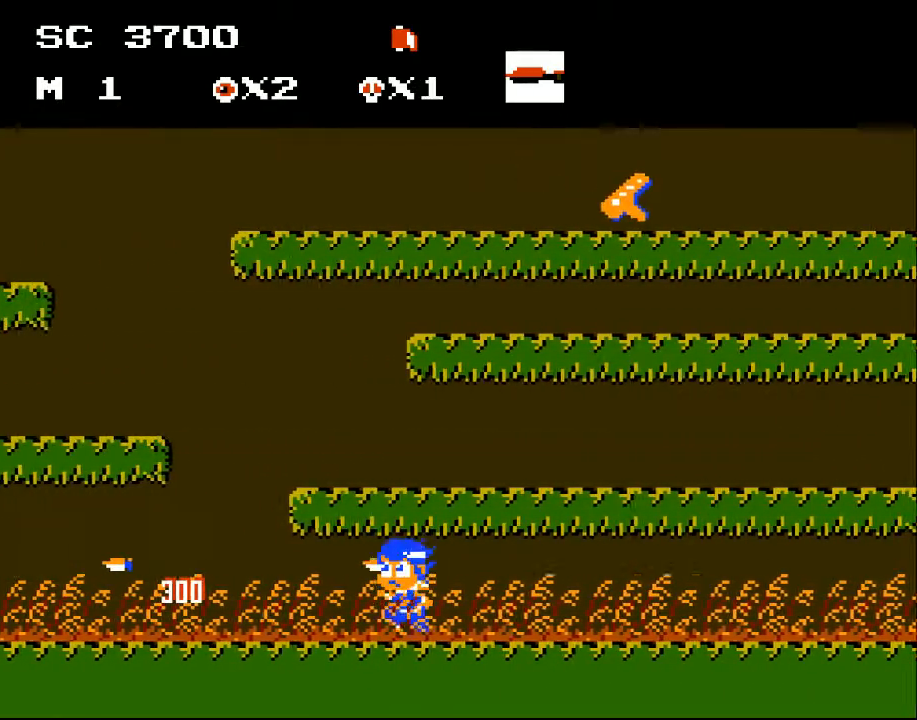
{"buttons": ["DPAD_RIGHT"], "events": [[67, "X", "up"], [167, "X", "down"], [200, "X", "up"], [267, "DPAD_LEFT", "up"], [300, "DPAD_RIGHT", "down"]]}
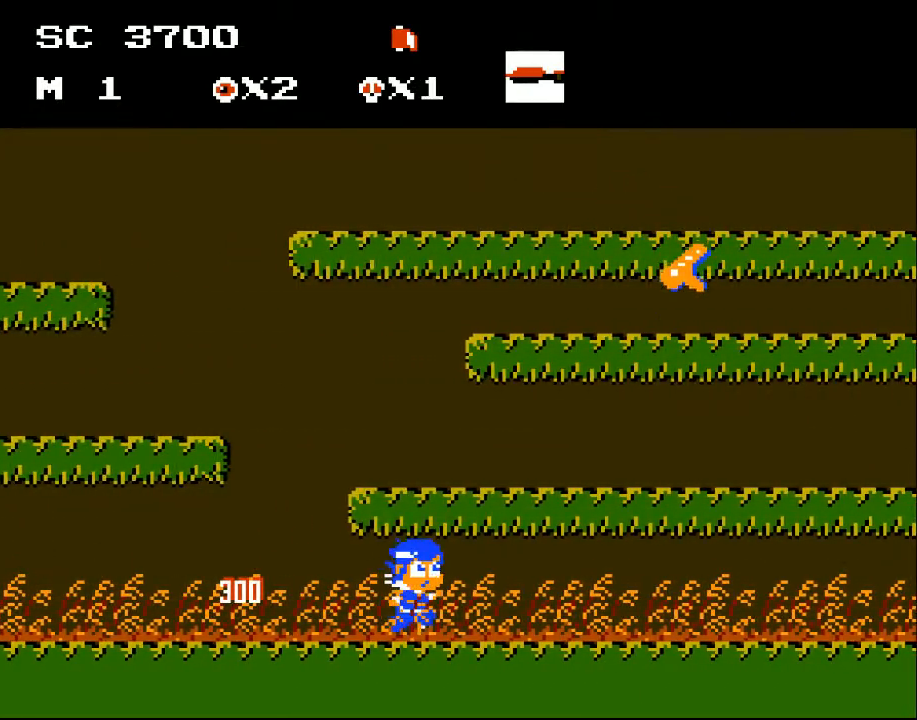
{"buttons": ["A", "DPAD_RIGHT"], "events": [[333, "A", "down"]]}
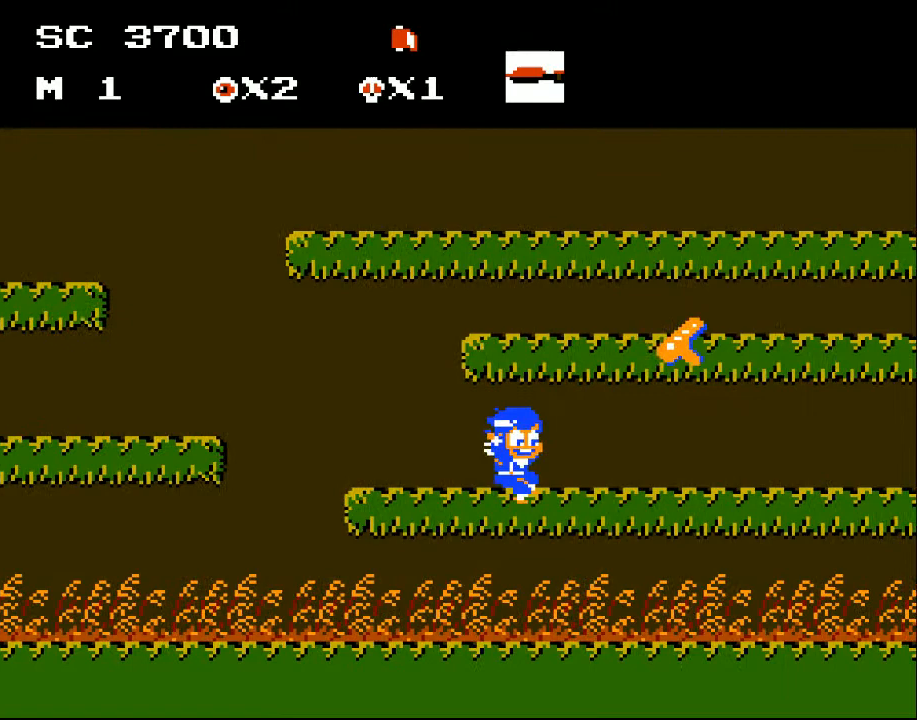
{"buttons": ["DPAD_RIGHT"], "events": [[400, "A", "up"]]}
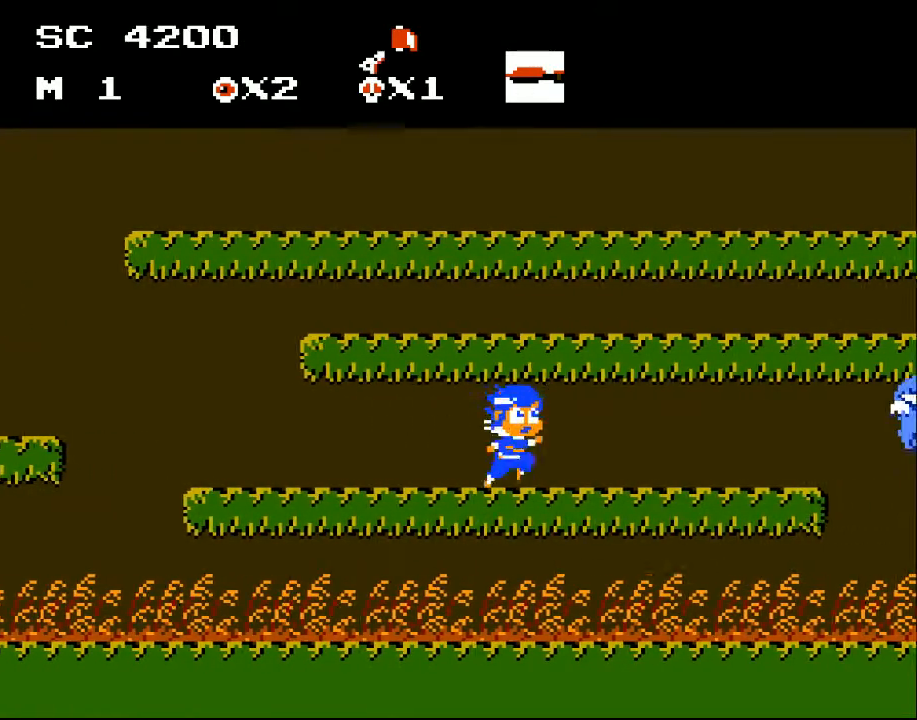
{"buttons": ["DPAD_LEFT"], "events": [[133, "DPAD_RIGHT", "up"], [267, "DPAD_LEFT", "down"]]}
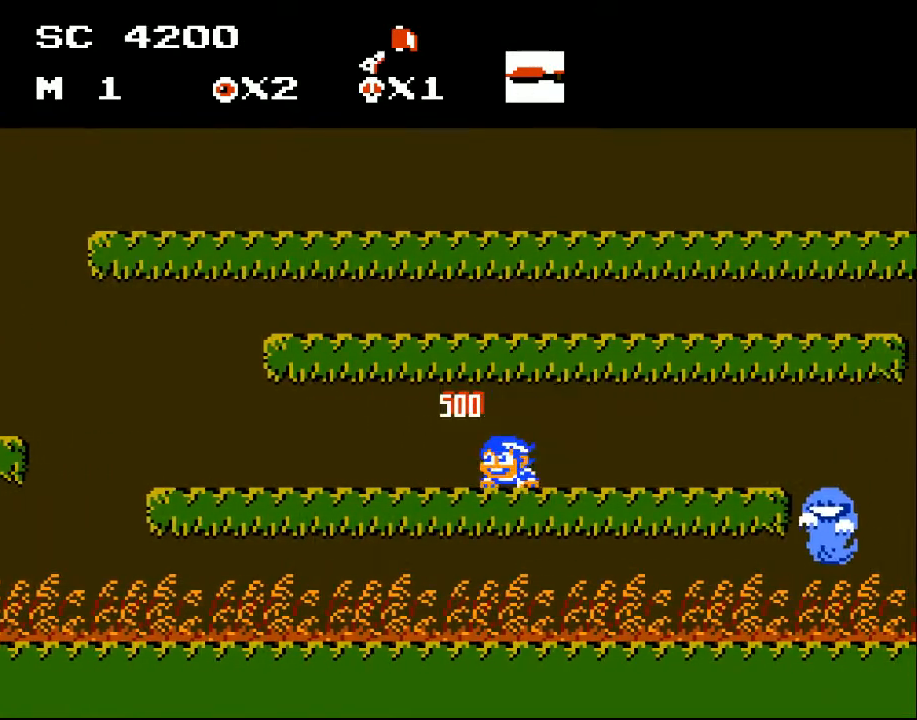
{"buttons": ["DPAD_RIGHT"], "events": [[67, "DPAD_DOWN", "down"], [133, "DPAD_LEFT", "up"], [233, "A", "down"], [300, "DPAD_LEFT", "down"], [367, "A", "up"], [400, "DPAD_DOWN", "up"], [400, "DPAD_LEFT", "up"], [433, "DPAD_RIGHT", "down"]]}
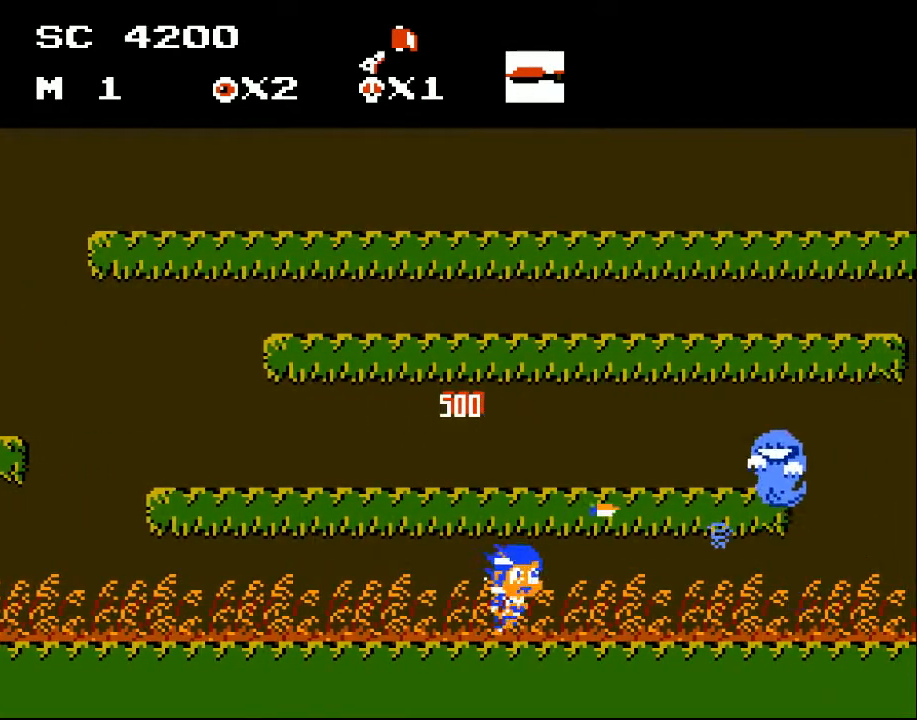
{"buttons": ["DPAD_LEFT"], "events": [[100, "X", "down"], [133, "DPAD_RIGHT", "up"], [167, "X", "up"], [233, "X", "down"], [300, "X", "up"], [367, "X", "down"], [467, "X", "up"], [500, "DPAD_LEFT", "down"]]}
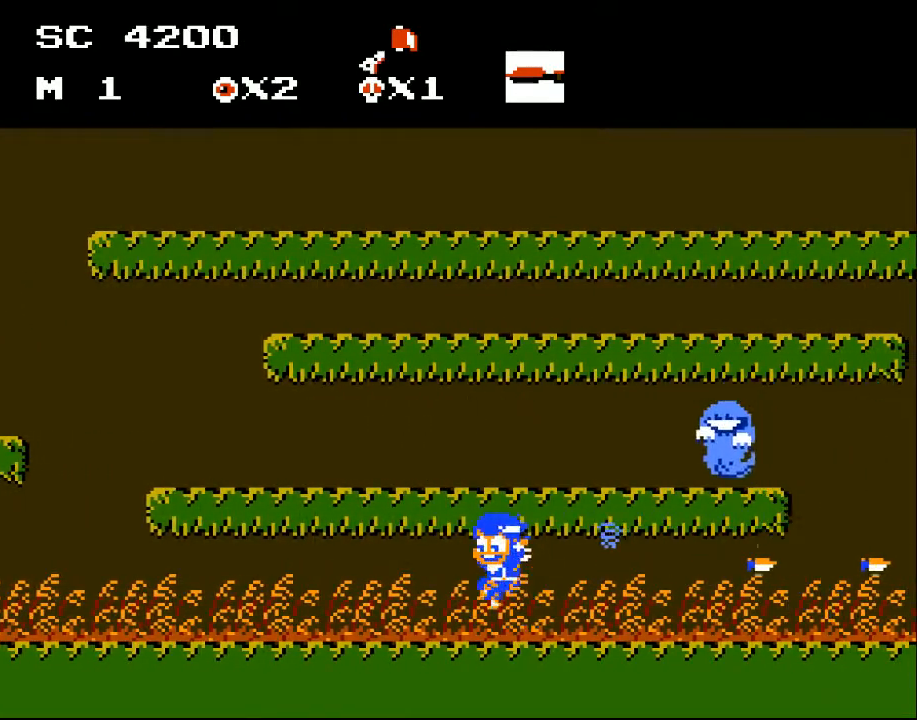
{"buttons": ["DPAD_RIGHT"], "events": [[100, "DPAD_UP", "down"], [133, "A", "down"], [300, "DPAD_UP", "up"], [333, "DPAD_LEFT", "up"], [367, "DPAD_RIGHT", "down"], [400, "X", "down"], [433, "A", "up"], [500, "X", "up"]]}
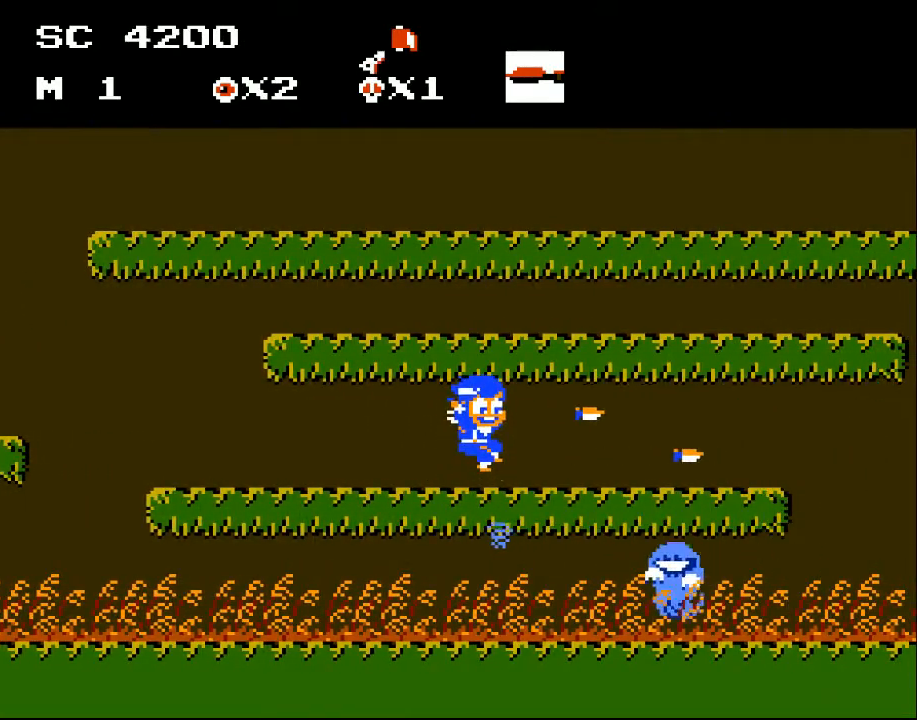
{"buttons": [], "events": [[33, "DPAD_RIGHT", "up"], [67, "X", "down"], [133, "X", "up"], [200, "X", "down"], [300, "X", "up"]]}
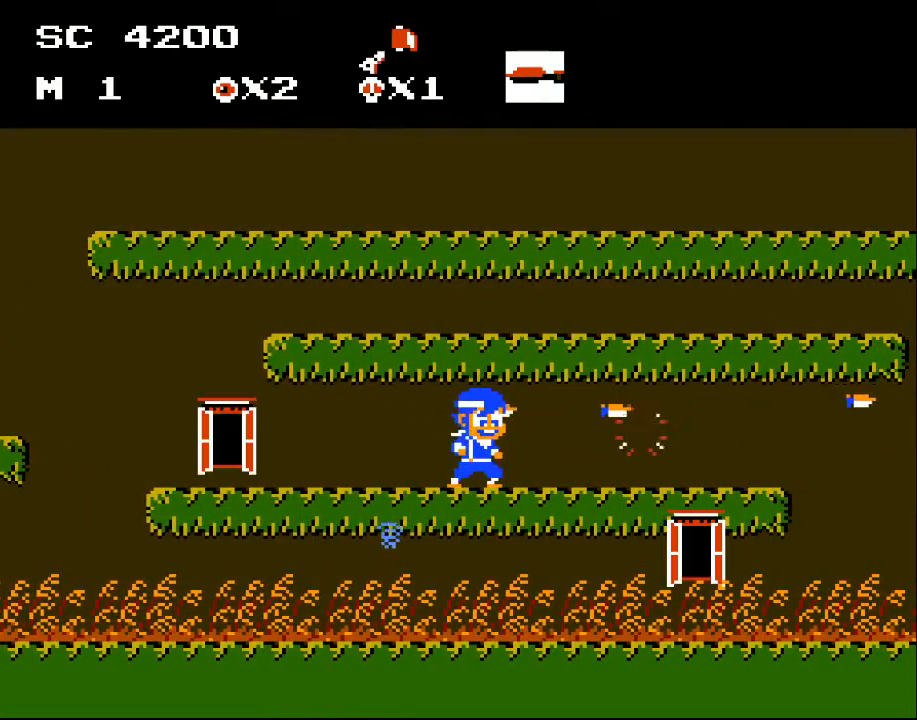
{"buttons": ["A", "DPAD_LEFT"], "events": [[33, "X", "down"], [133, "X", "up"], [167, "X", "down"], [233, "X", "up"], [267, "DPAD_LEFT", "down"], [500, "A", "down"]]}
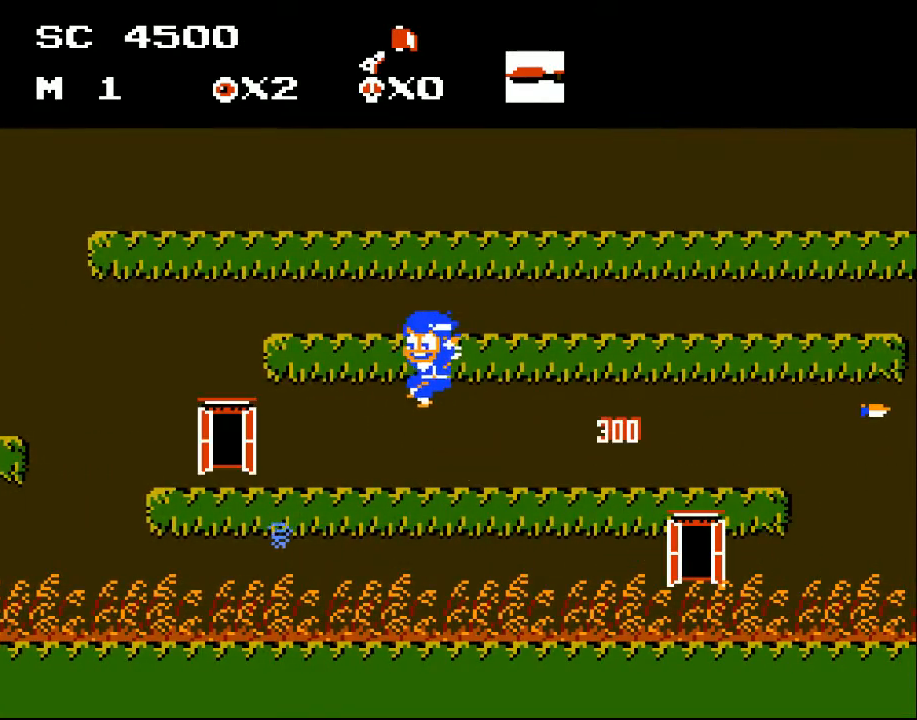
{"buttons": ["DPAD_LEFT"], "events": [[167, "A", "up"]]}